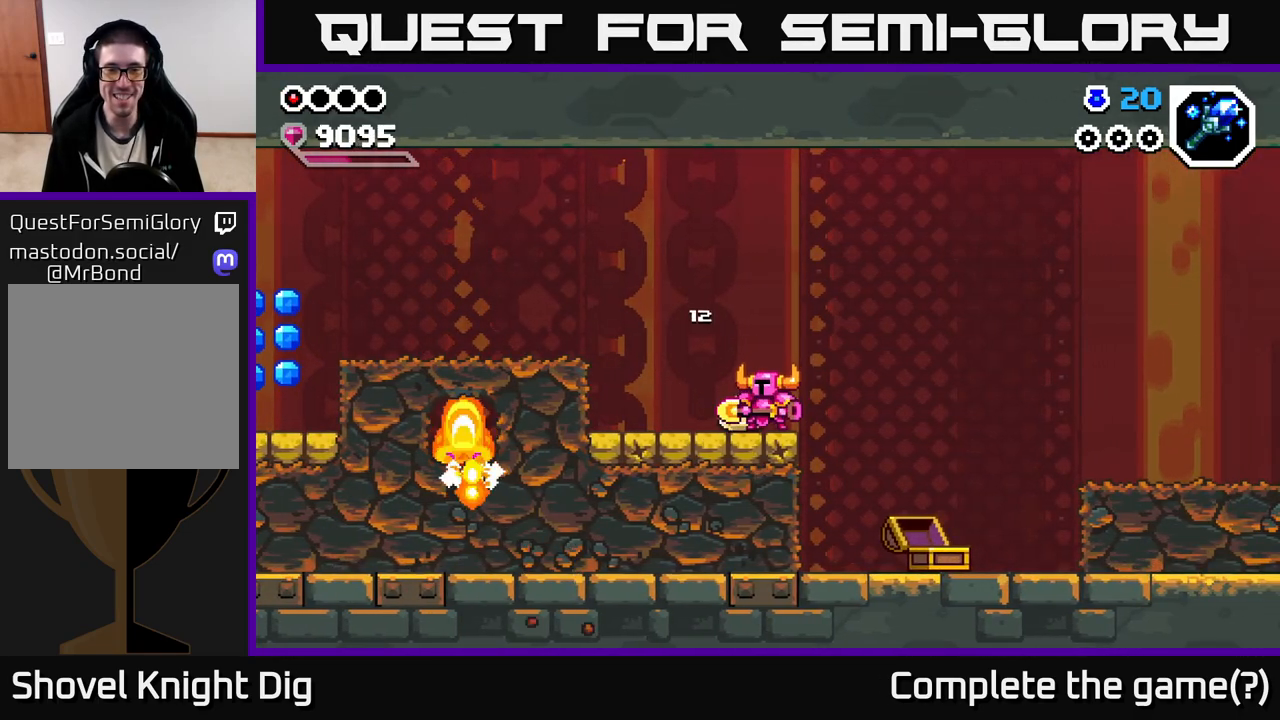
Gameplay with a controller (Xbox layout); each line is a JSON object with the inputs held at the frame after it (dt_ms = milliseconds from this image to that frame). "events" lists button and stick changes between this image and that frame as [ms after this image, input, new state], when the widget could be followed in between.
{"dt_ms": 500, "buttons": [], "left_stick": "right", "right_stick": "center", "events": [[100, "left_stick", "right"]]}
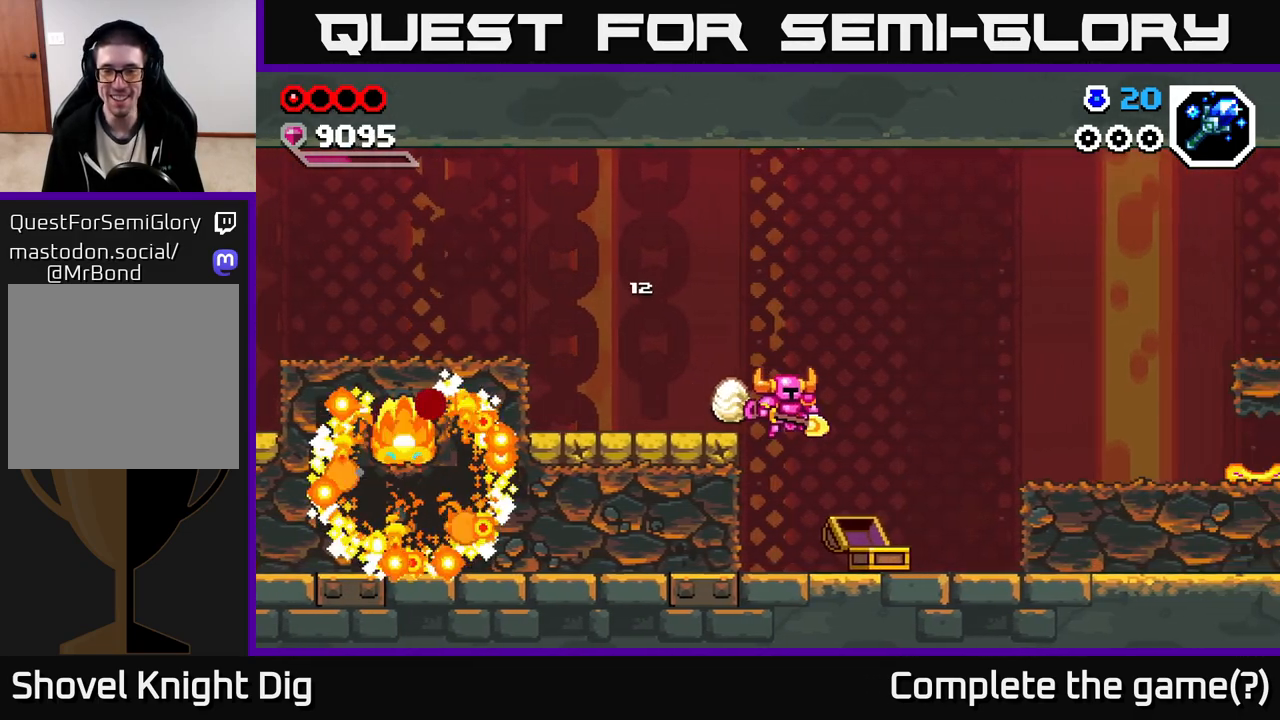
{"dt_ms": 500, "buttons": [], "left_stick": "right", "right_stick": "center", "events": []}
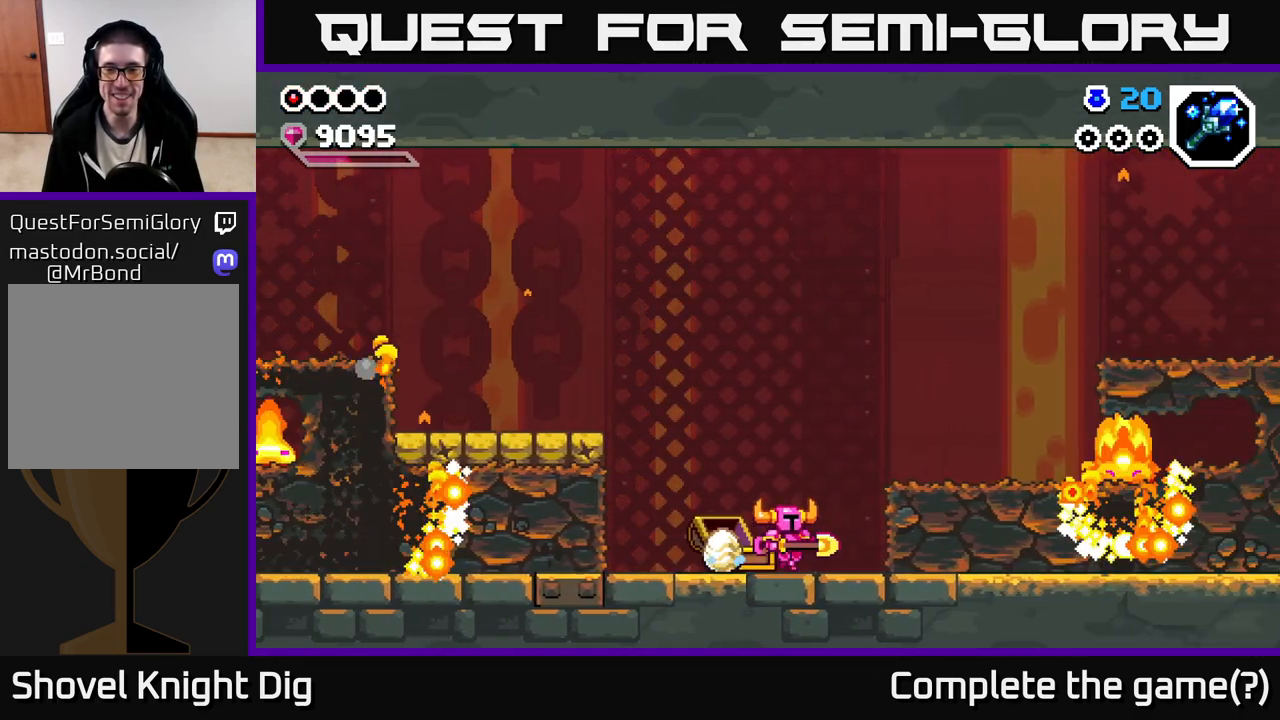
{"dt_ms": 500, "buttons": [], "left_stick": "left", "right_stick": "center", "events": [[67, "left_stick", "center"], [383, "left_stick", "left"]]}
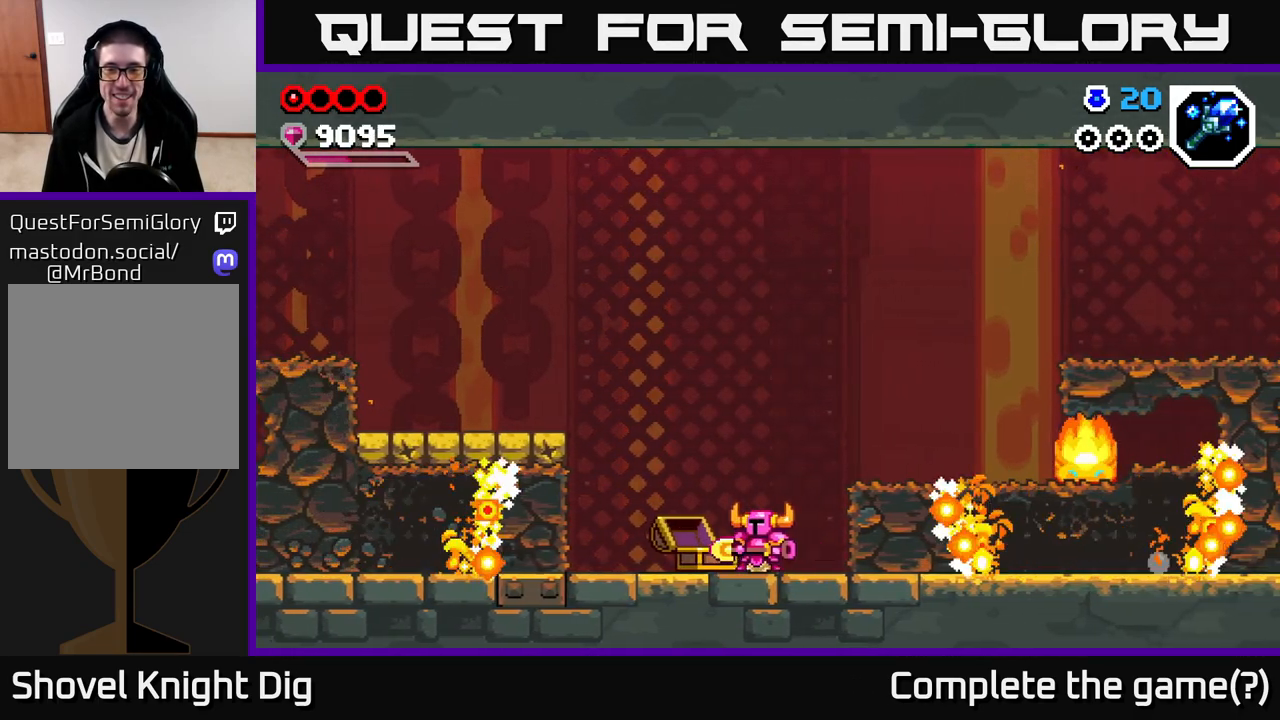
{"dt_ms": 500, "buttons": [], "left_stick": "center", "right_stick": "center", "events": [[150, "left_stick", "center"]]}
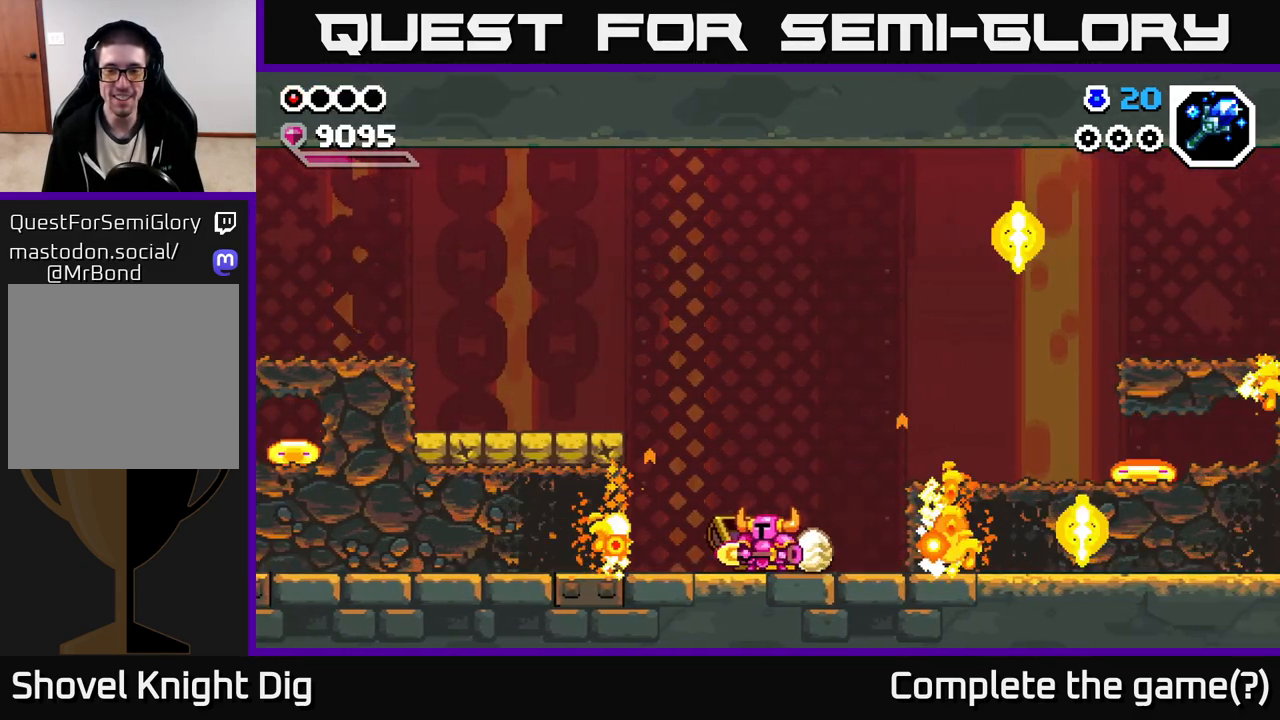
{"dt_ms": 500, "buttons": [], "left_stick": "right", "right_stick": "center", "events": [[67, "left_stick", "right"], [117, "A", "down"], [467, "A", "up"]]}
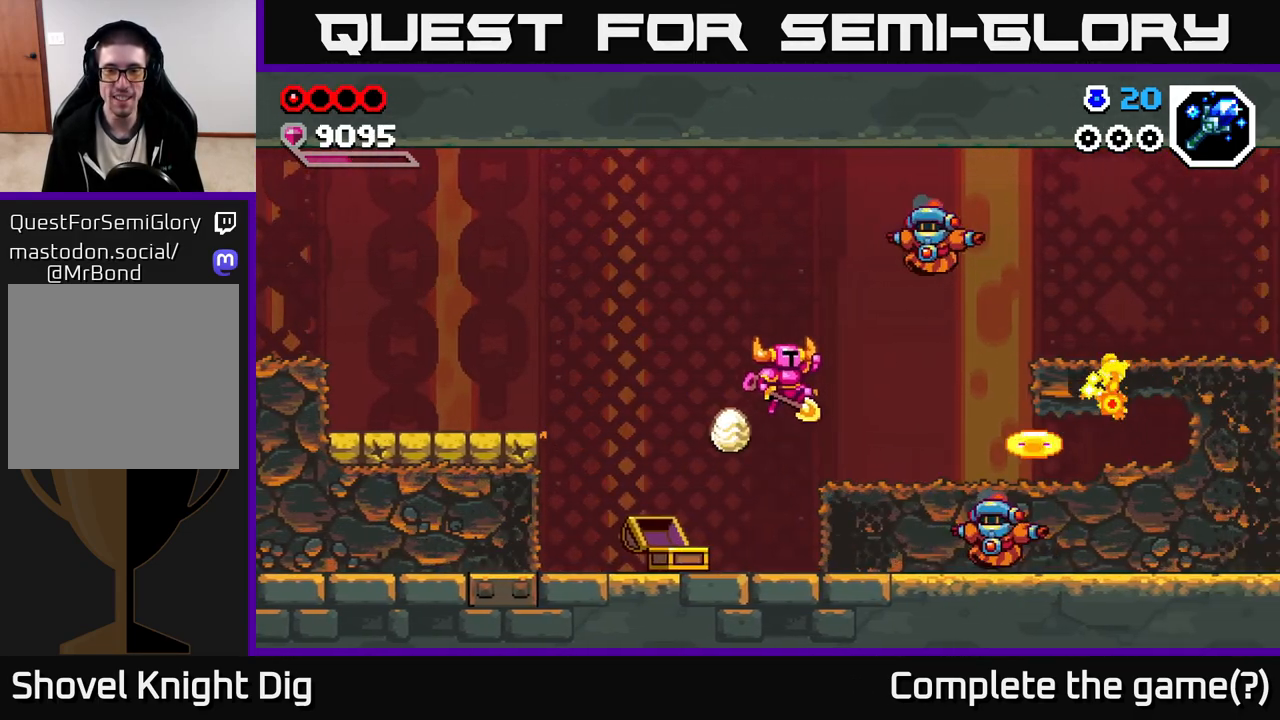
{"dt_ms": 500, "buttons": ["A", "X"], "left_stick": "center", "right_stick": "center", "events": [[167, "left_stick", "center"], [300, "A", "down"], [383, "left_stick", "right"], [433, "left_stick", "center"], [500, "X", "down"]]}
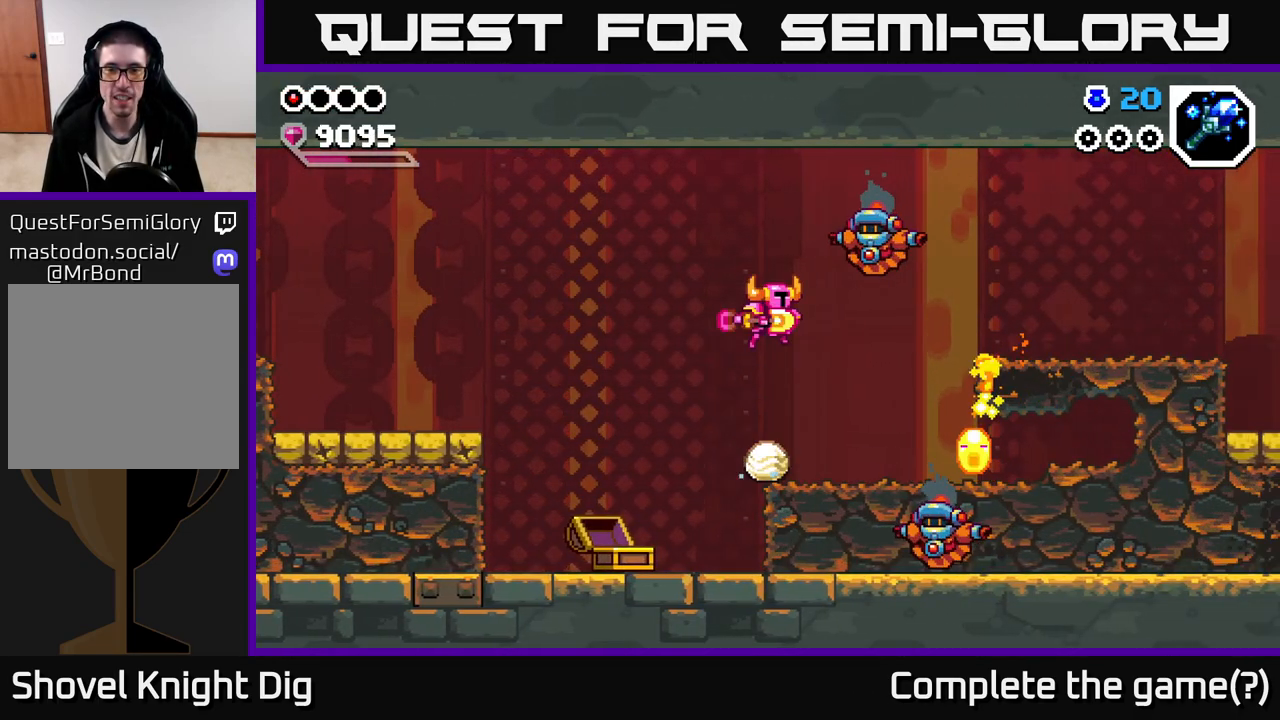
{"dt_ms": 500, "buttons": [], "left_stick": "left", "right_stick": "center", "events": [[17, "left_stick", "right"], [133, "X", "up"], [217, "left_stick", "left"], [233, "A", "up"]]}
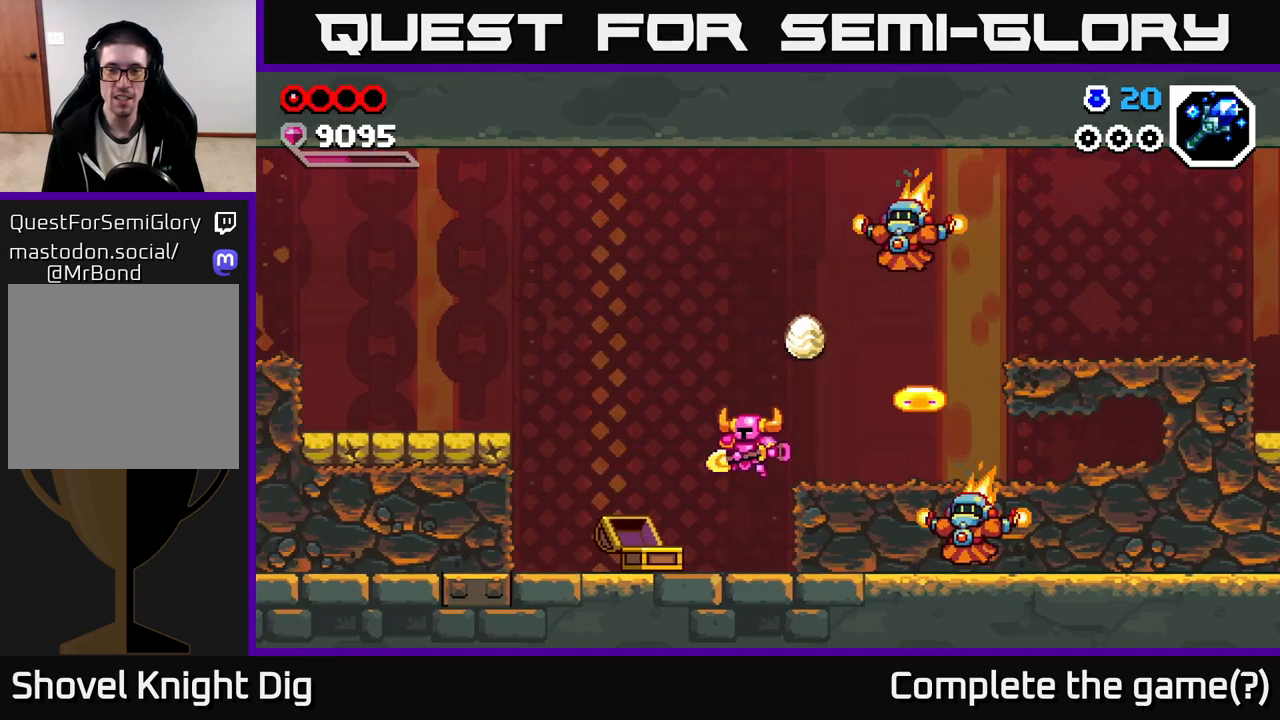
{"dt_ms": 500, "buttons": [], "left_stick": "center", "right_stick": "center", "events": [[417, "left_stick", "center"]]}
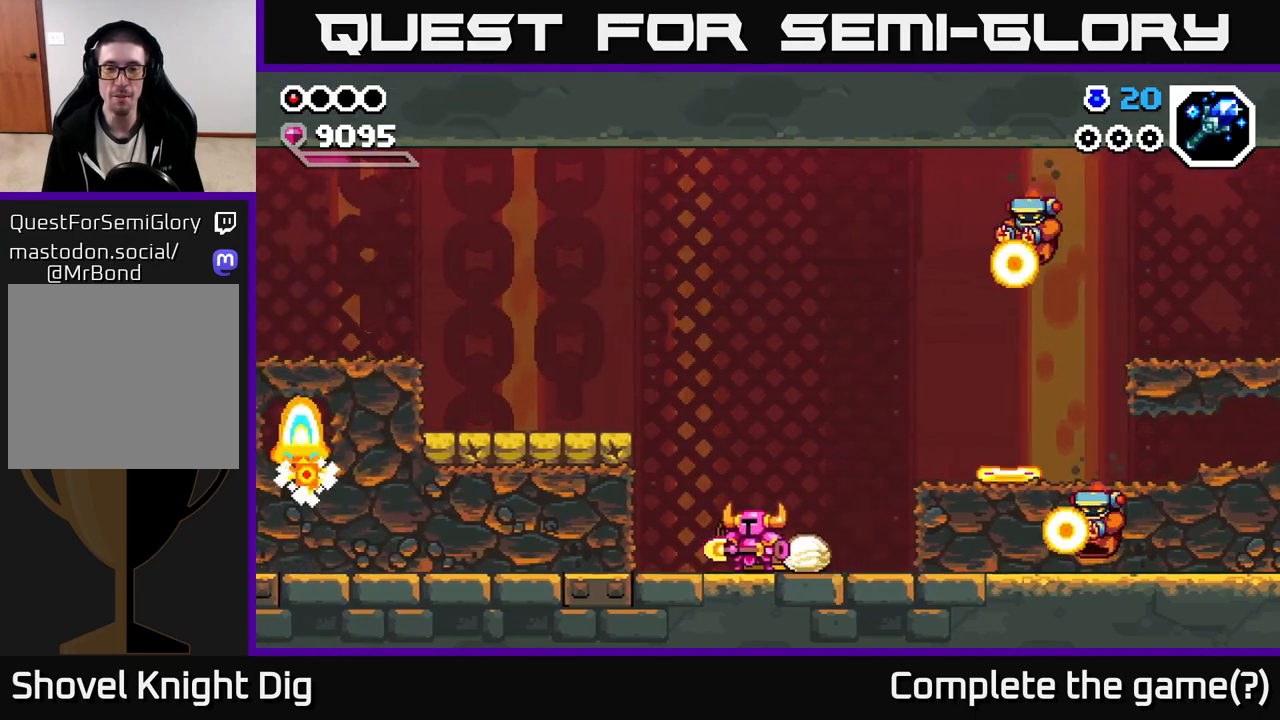
{"dt_ms": 500, "buttons": [], "left_stick": "center", "right_stick": "center", "events": [[33, "left_stick", "left"], [350, "left_stick", "center"]]}
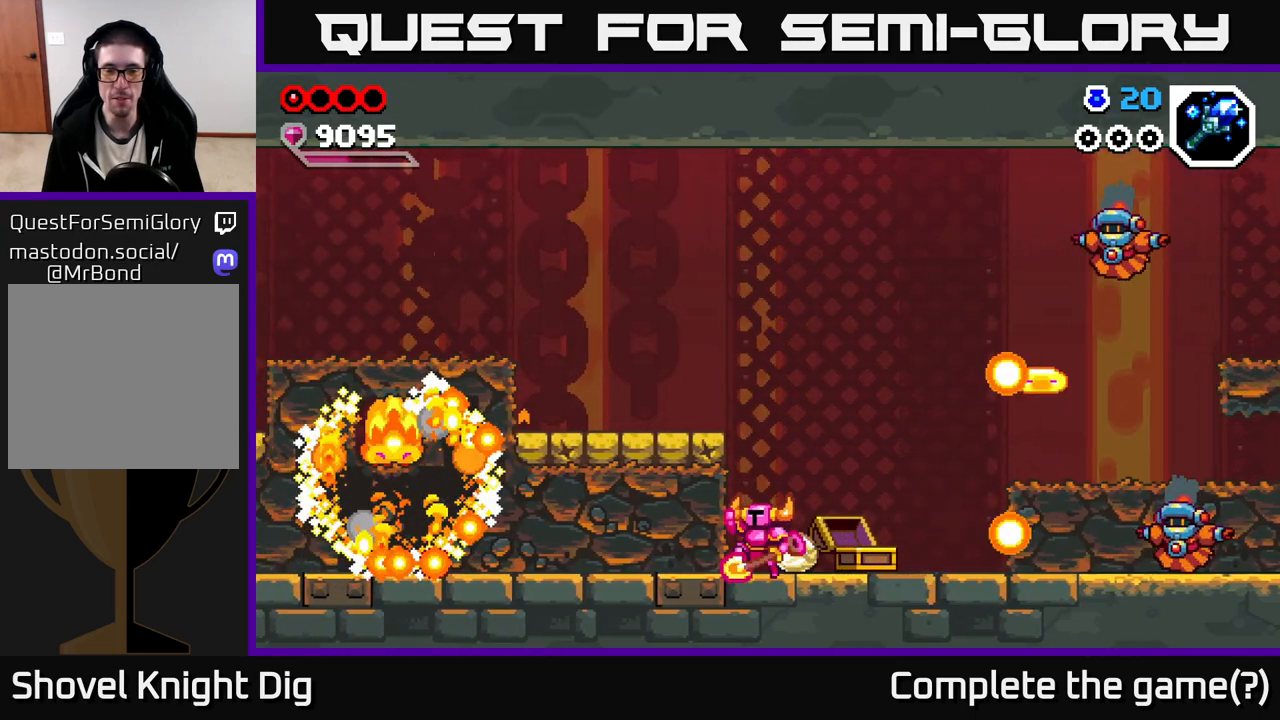
{"dt_ms": 500, "buttons": [], "left_stick": "center", "right_stick": "center", "events": [[17, "A", "down"], [117, "left_stick", "left"], [367, "A", "up"], [433, "left_stick", "center"]]}
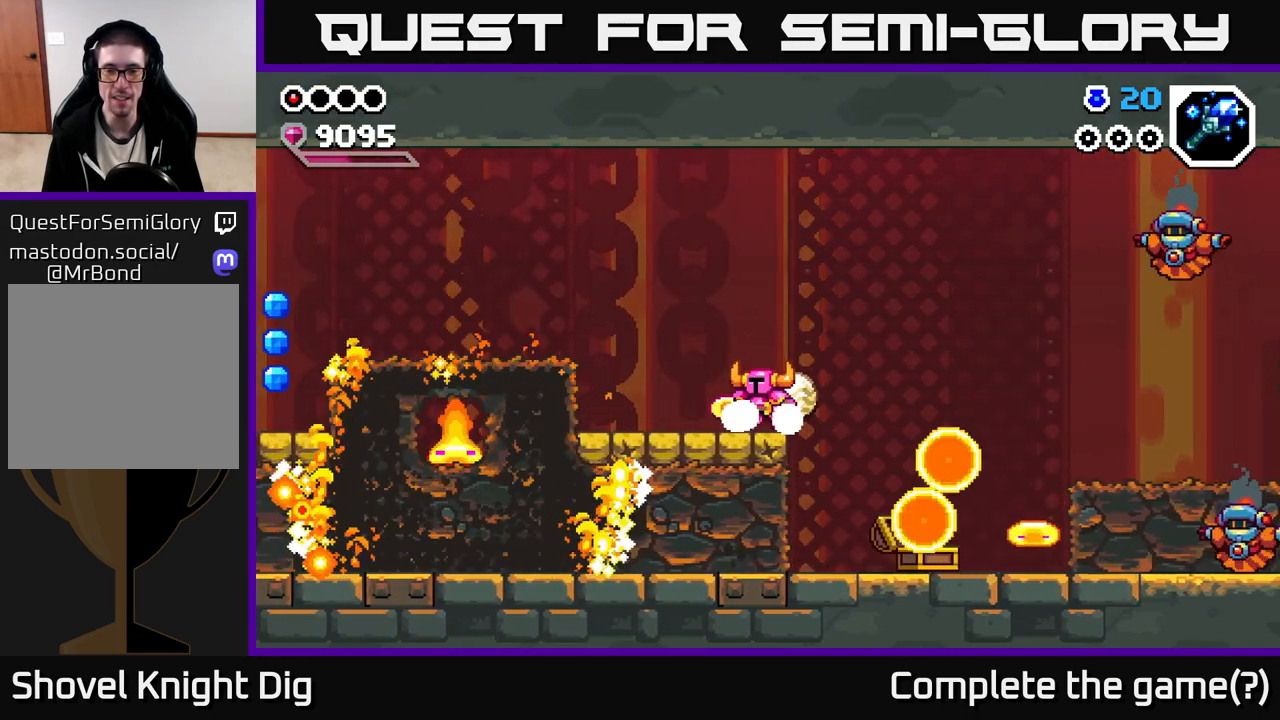
{"dt_ms": 500, "buttons": ["A"], "left_stick": "left", "right_stick": "center", "events": [[350, "A", "down"], [350, "left_stick", "left"]]}
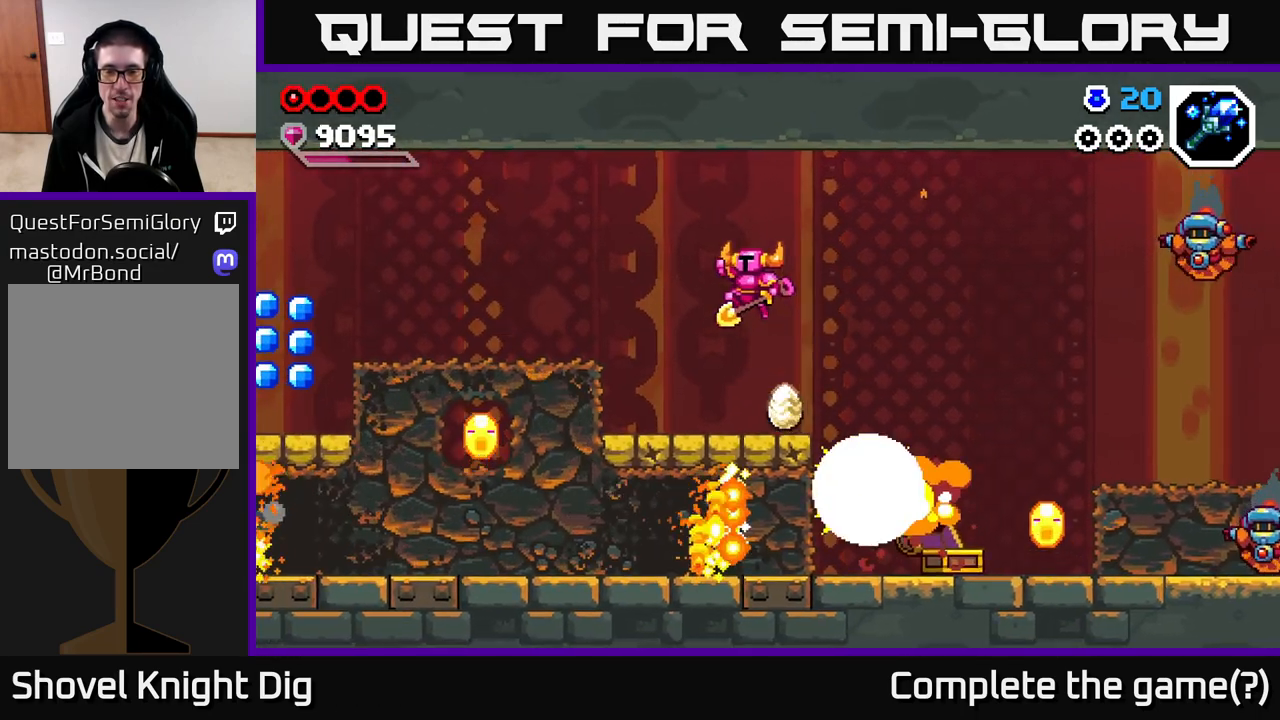
{"dt_ms": 500, "buttons": [], "left_stick": "right", "right_stick": "center", "events": [[133, "A", "up"], [183, "left_stick", "center"], [467, "left_stick", "right"]]}
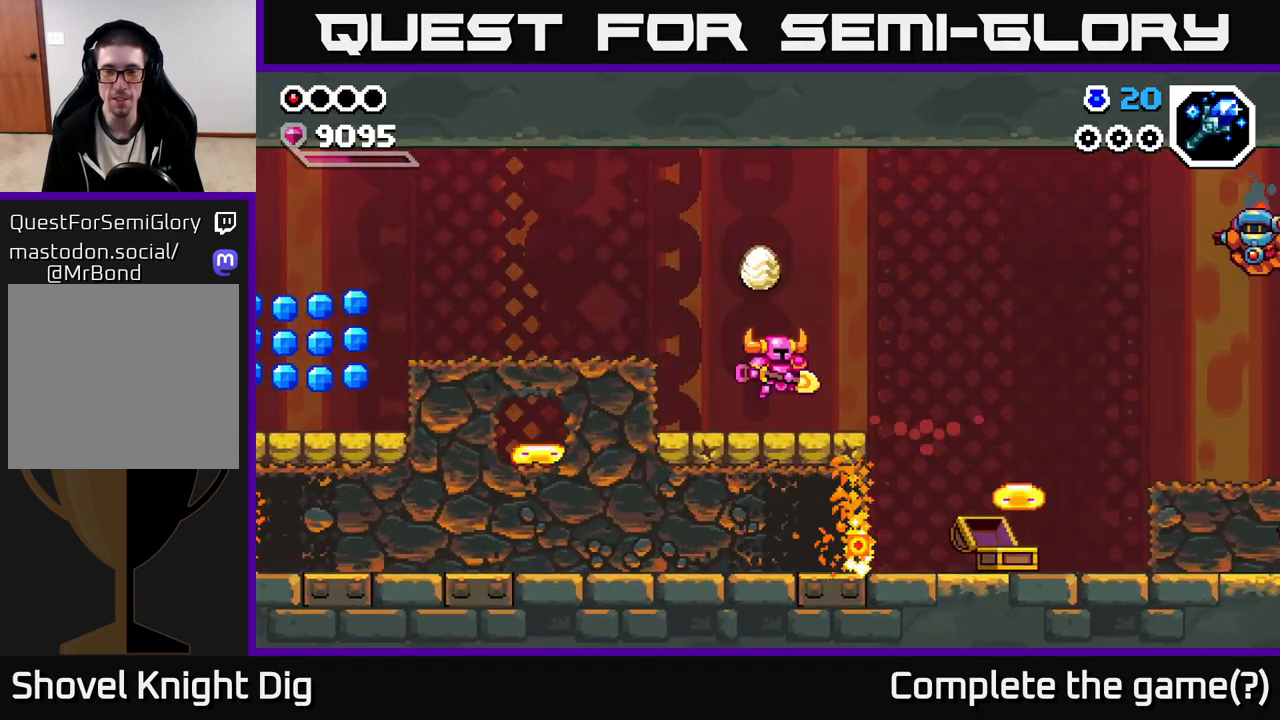
{"dt_ms": 500, "buttons": [], "left_stick": "right", "right_stick": "center", "events": [[250, "A", "down"], [350, "A", "up"]]}
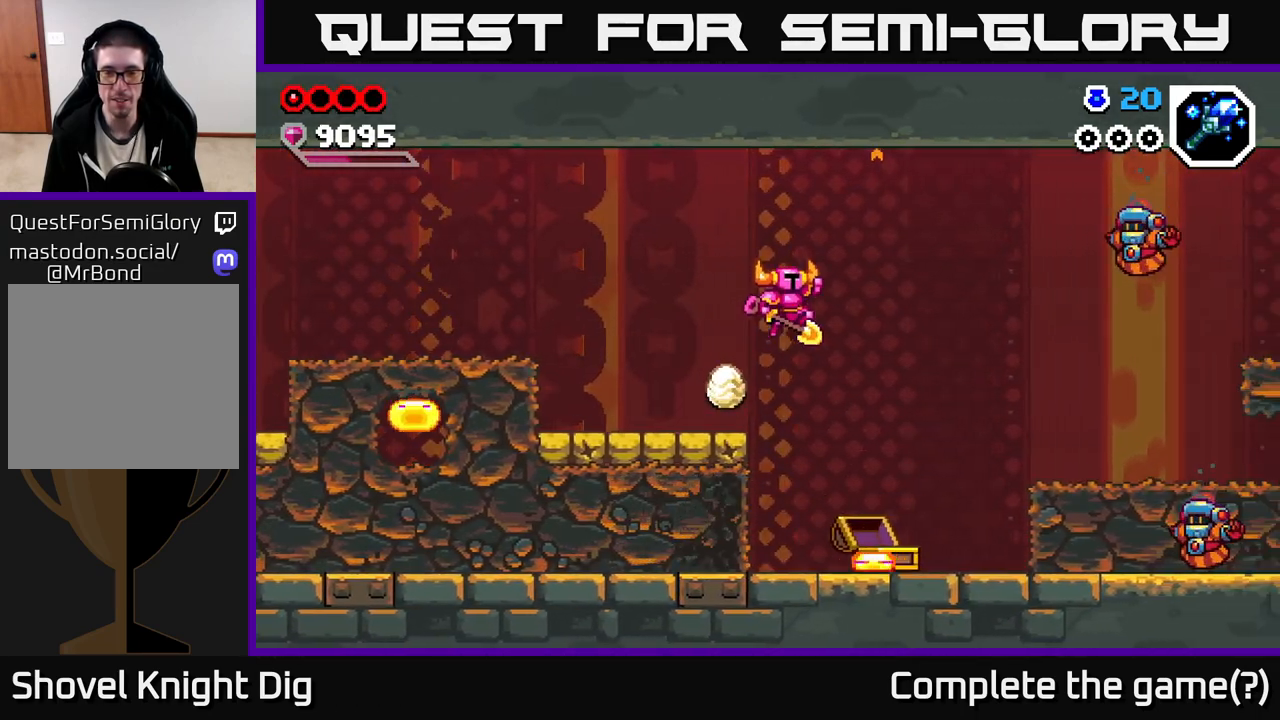
{"dt_ms": 500, "buttons": ["A"], "left_stick": "down-right", "right_stick": "center", "events": [[167, "left_stick", "down-right"], [333, "A", "down"]]}
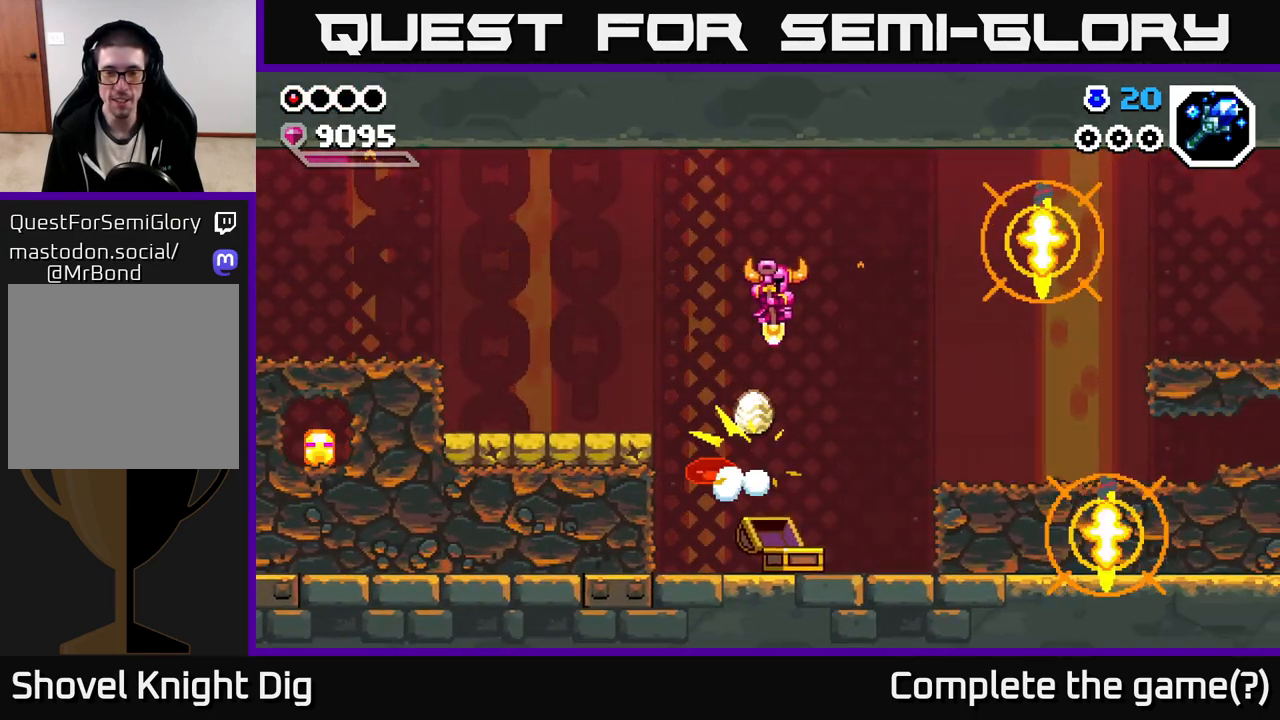
{"dt_ms": 500, "buttons": [], "left_stick": "center", "right_stick": "center", "events": [[83, "A", "up"], [183, "left_stick", "right"], [283, "left_stick", "center"]]}
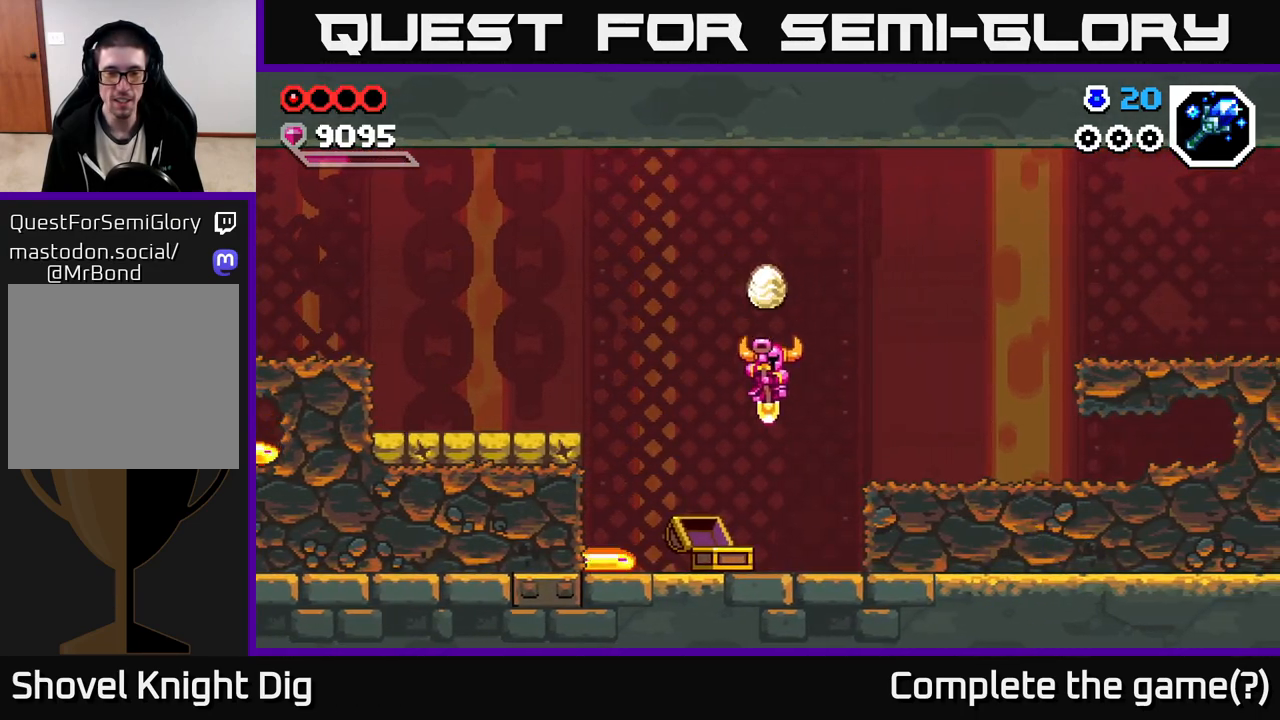
{"dt_ms": 500, "buttons": [], "left_stick": "right", "right_stick": "center", "events": [[50, "left_stick", "left"], [200, "X", "down"], [283, "X", "up"], [350, "left_stick", "right"]]}
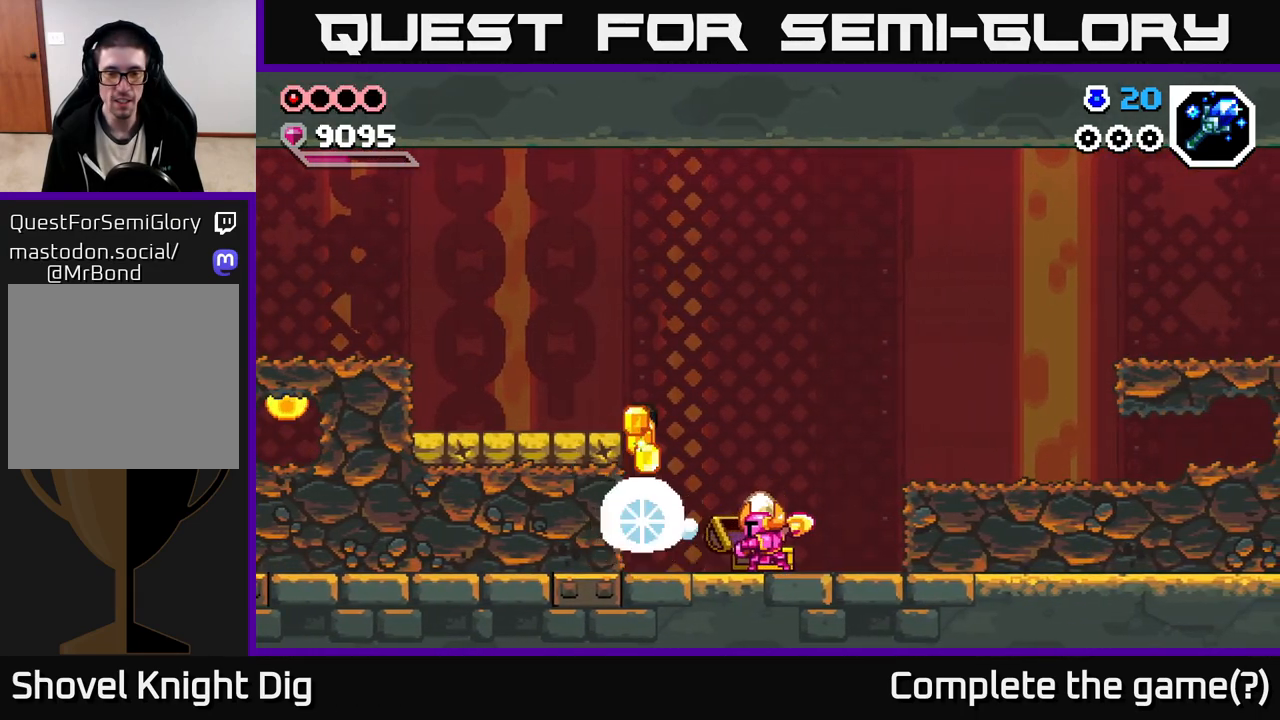
{"dt_ms": 500, "buttons": [], "left_stick": "left", "right_stick": "center", "events": [[250, "left_stick", "left"]]}
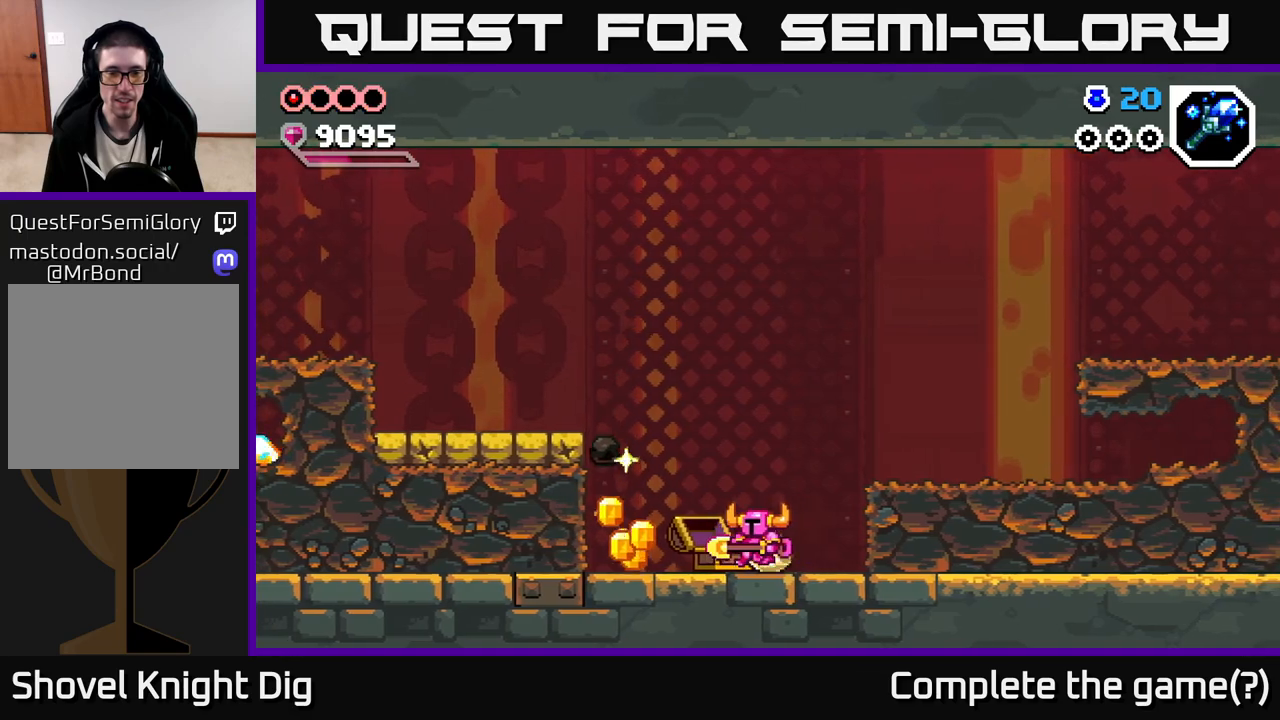
{"dt_ms": 500, "buttons": ["A"], "left_stick": "left", "right_stick": "center", "events": [[483, "A", "down"]]}
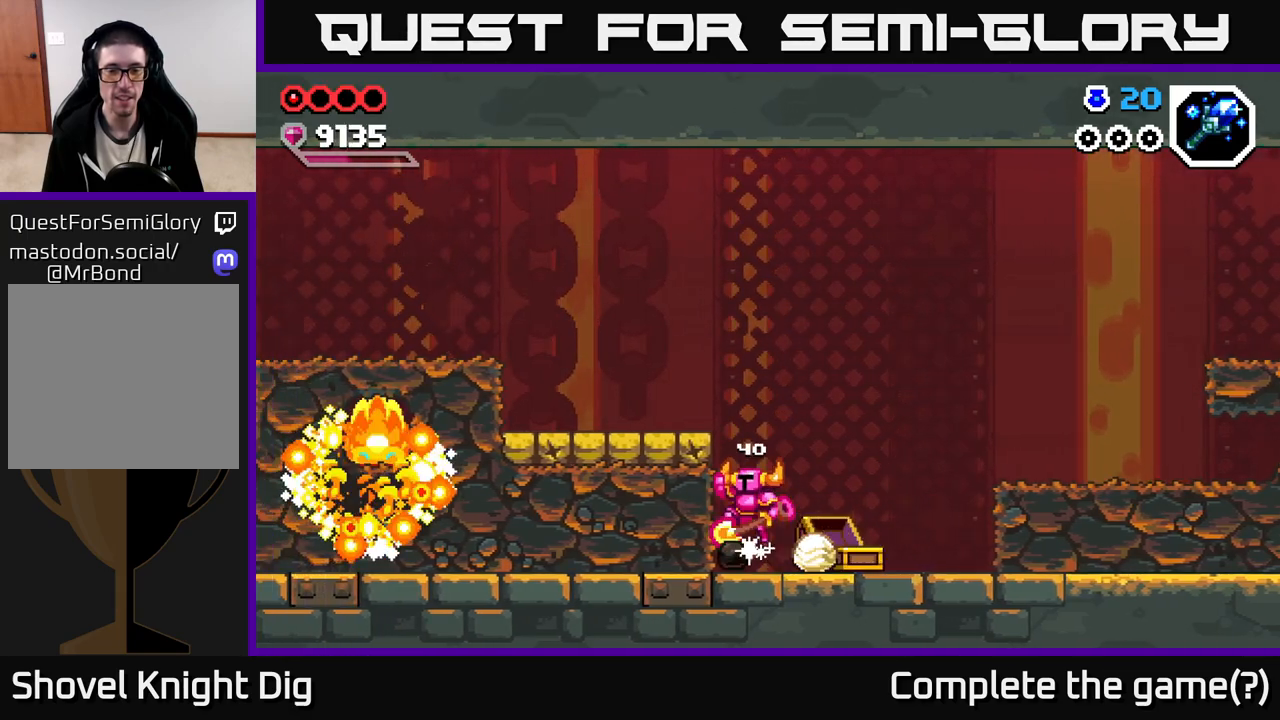
{"dt_ms": 500, "buttons": [], "left_stick": "center", "right_stick": "center", "events": [[267, "A", "up"], [400, "left_stick", "center"]]}
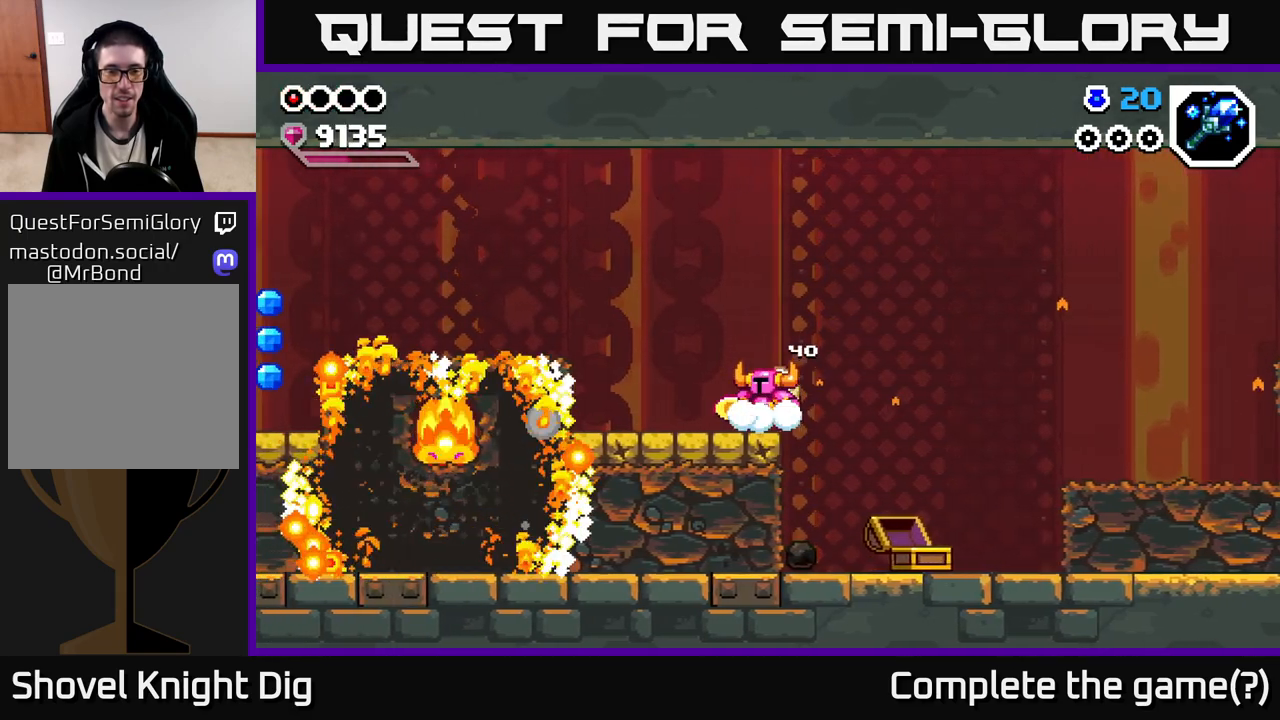
{"dt_ms": 500, "buttons": [], "left_stick": "center", "right_stick": "center", "events": []}
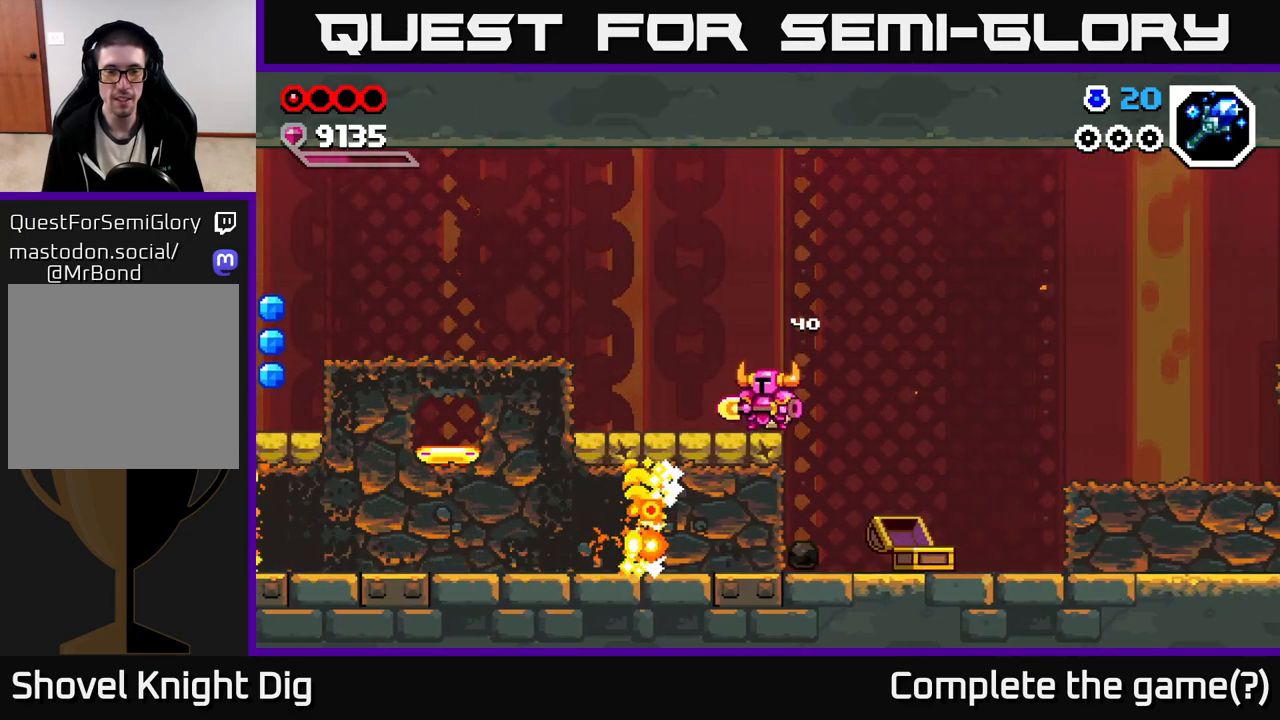
{"dt_ms": 500, "buttons": [], "left_stick": "left", "right_stick": "center", "events": [[217, "left_stick", "left"]]}
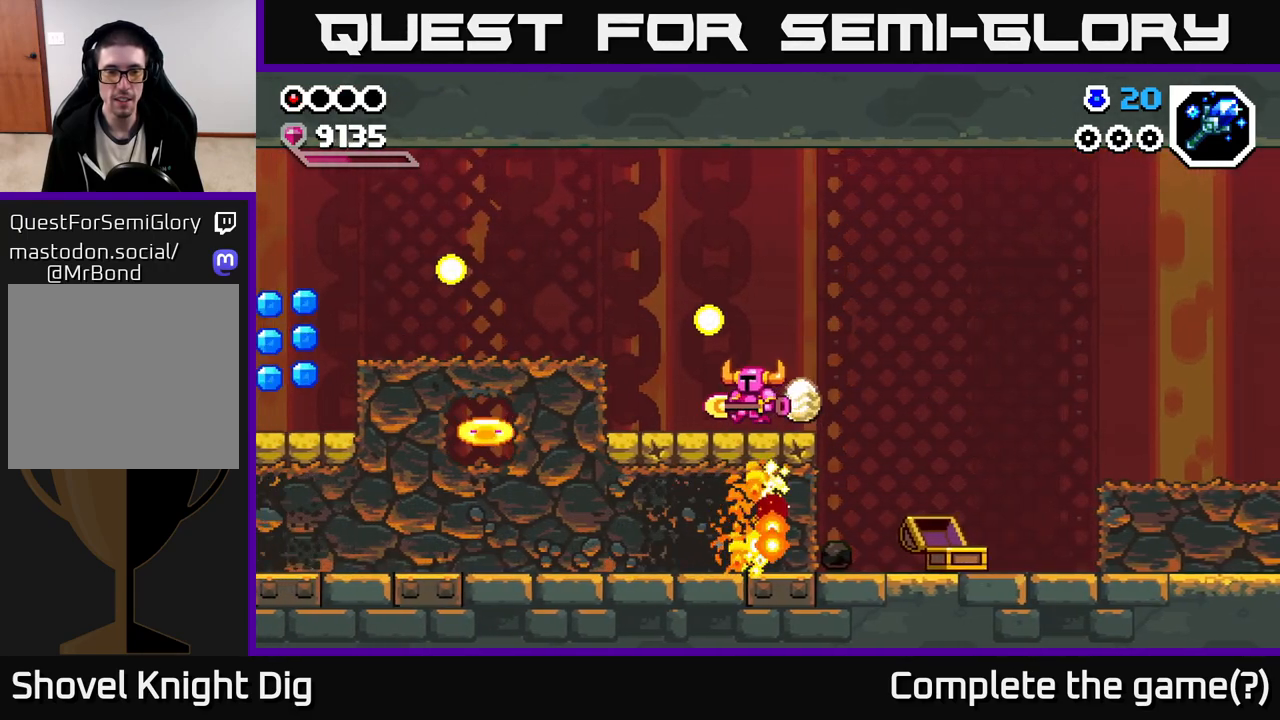
{"dt_ms": 500, "buttons": [], "left_stick": "right", "right_stick": "center", "events": [[267, "left_stick", "right"]]}
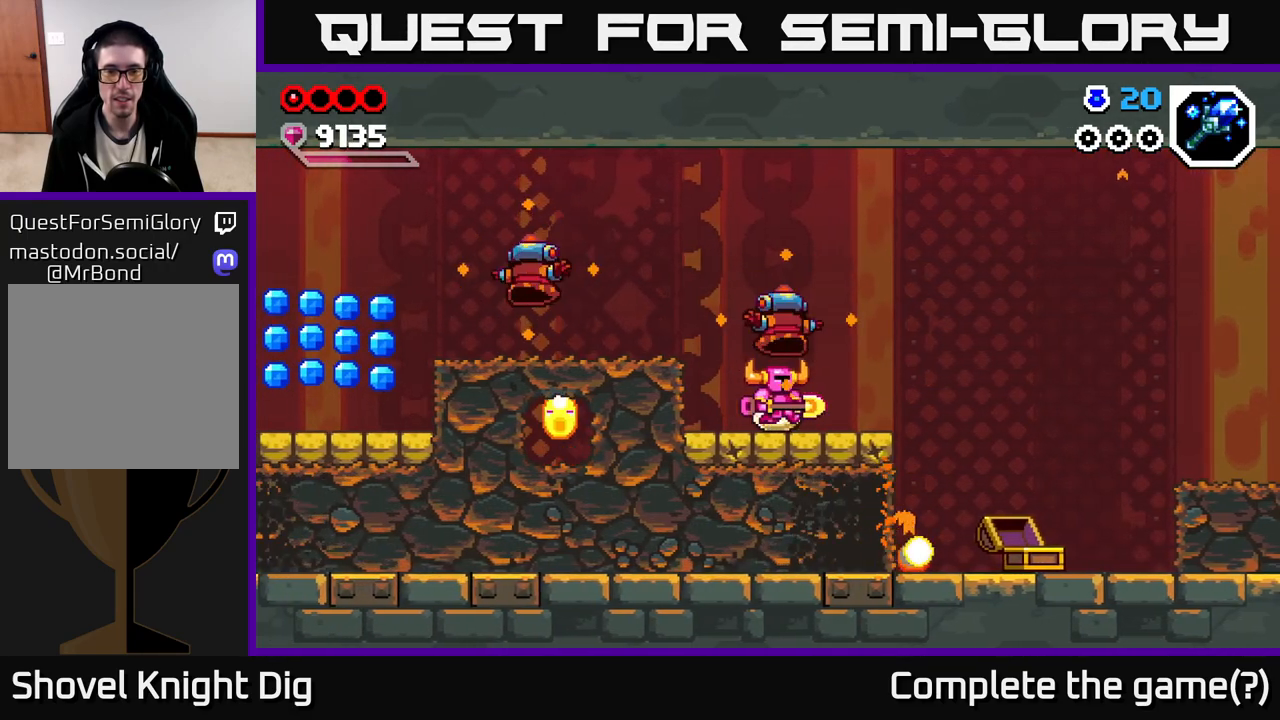
{"dt_ms": 1000, "buttons": ["X"], "left_stick": "center", "right_stick": "center", "events": [[400, "left_stick", "left"], [433, "X", "down"], [450, "A", "down"], [500, "left_stick", "center"], [533, "X", "up"], [667, "left_stick", "left"], [733, "X", "down"], [767, "A", "up"], [833, "X", "up"], [1000, "X", "down"], [1000, "left_stick", "center"]]}
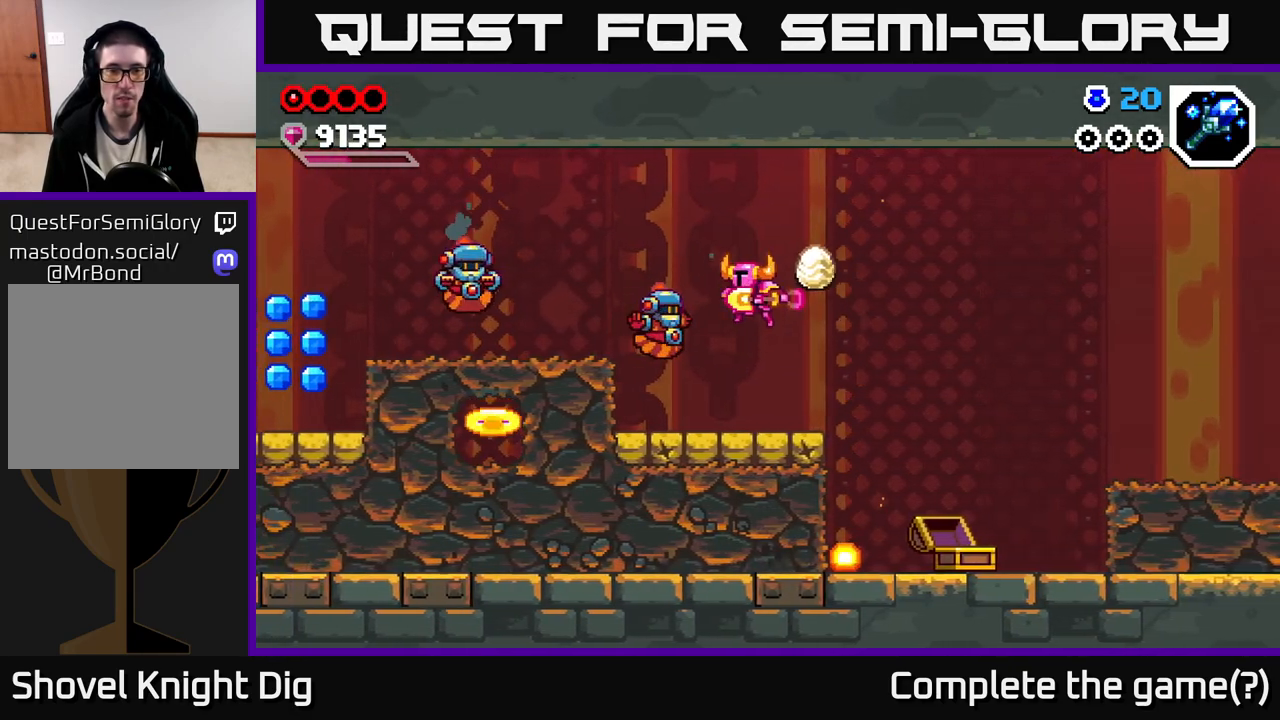
{"dt_ms": 500, "buttons": [], "left_stick": "left", "right_stick": "center", "events": [[100, "X", "up"], [333, "A", "down"], [350, "left_stick", "left"], [467, "A", "up"]]}
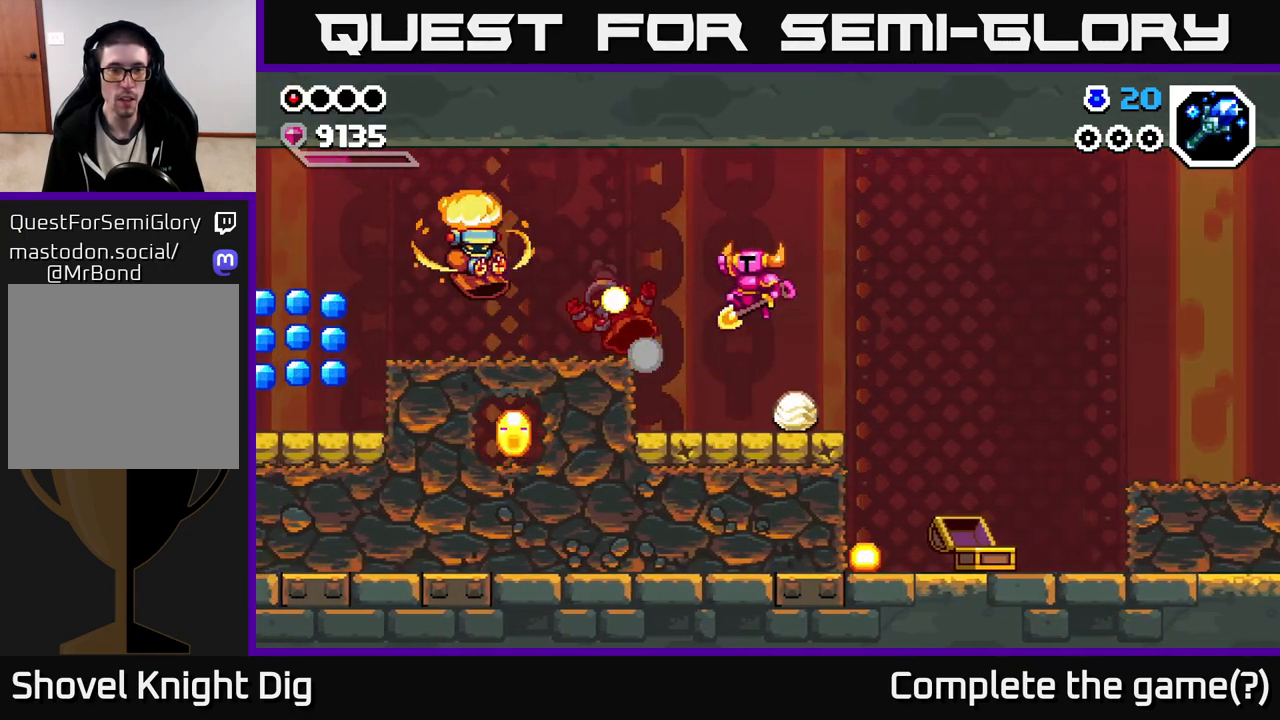
{"dt_ms": 500, "buttons": [], "left_stick": "right", "right_stick": "center", "events": [[50, "Y", "down"], [117, "Y", "up"], [133, "left_stick", "center"], [183, "left_stick", "right"]]}
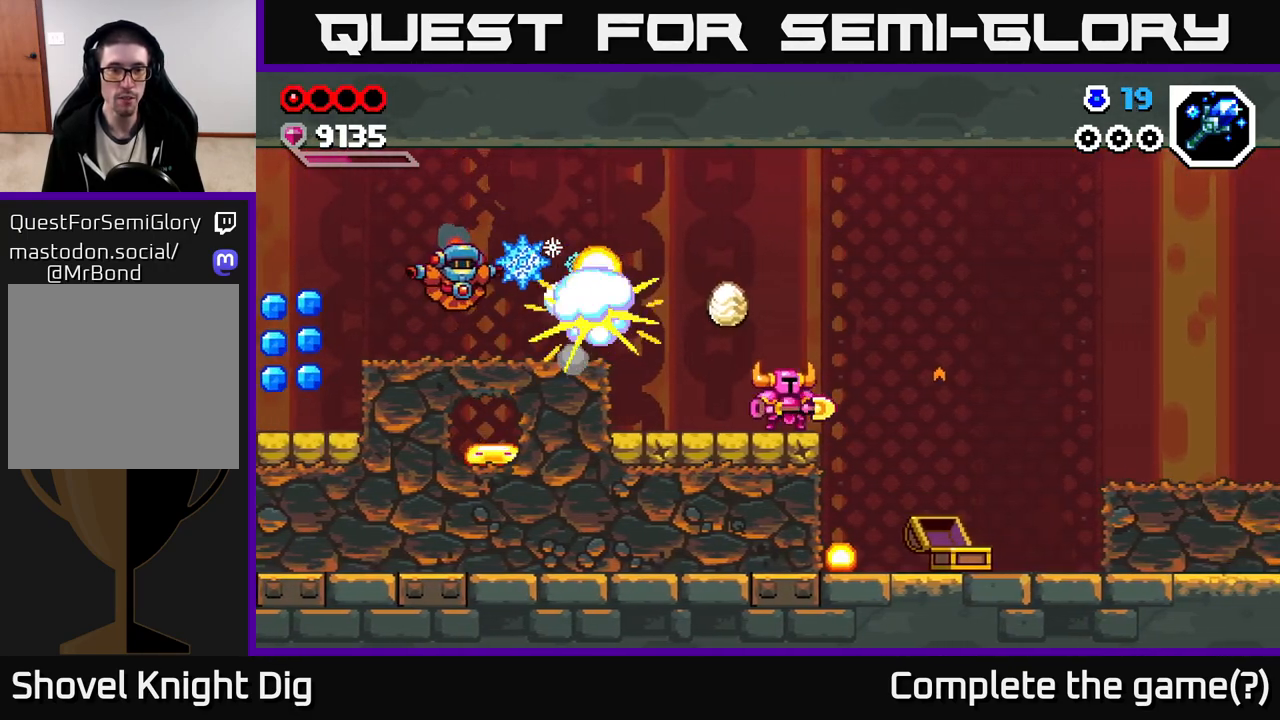
{"dt_ms": 500, "buttons": [], "left_stick": "right", "right_stick": "center", "events": [[150, "A", "down"], [233, "A", "up"]]}
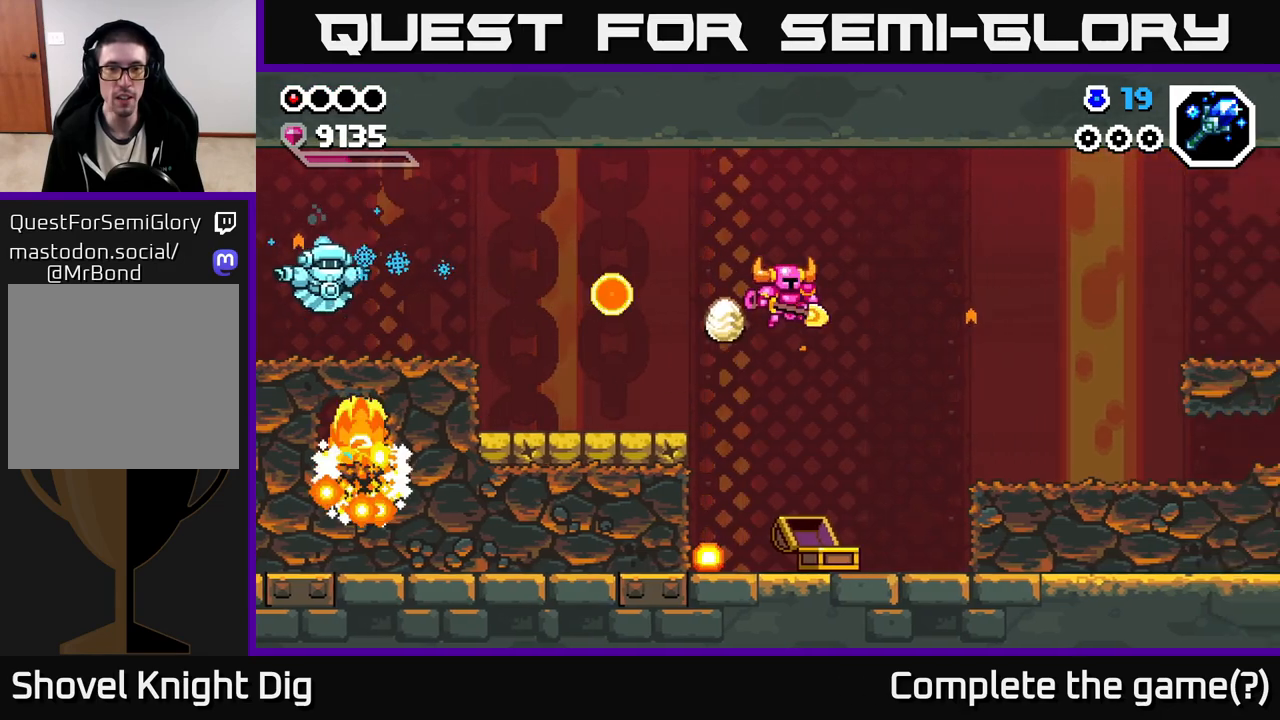
{"dt_ms": 500, "buttons": [], "left_stick": "center", "right_stick": "center", "events": [[383, "left_stick", "center"]]}
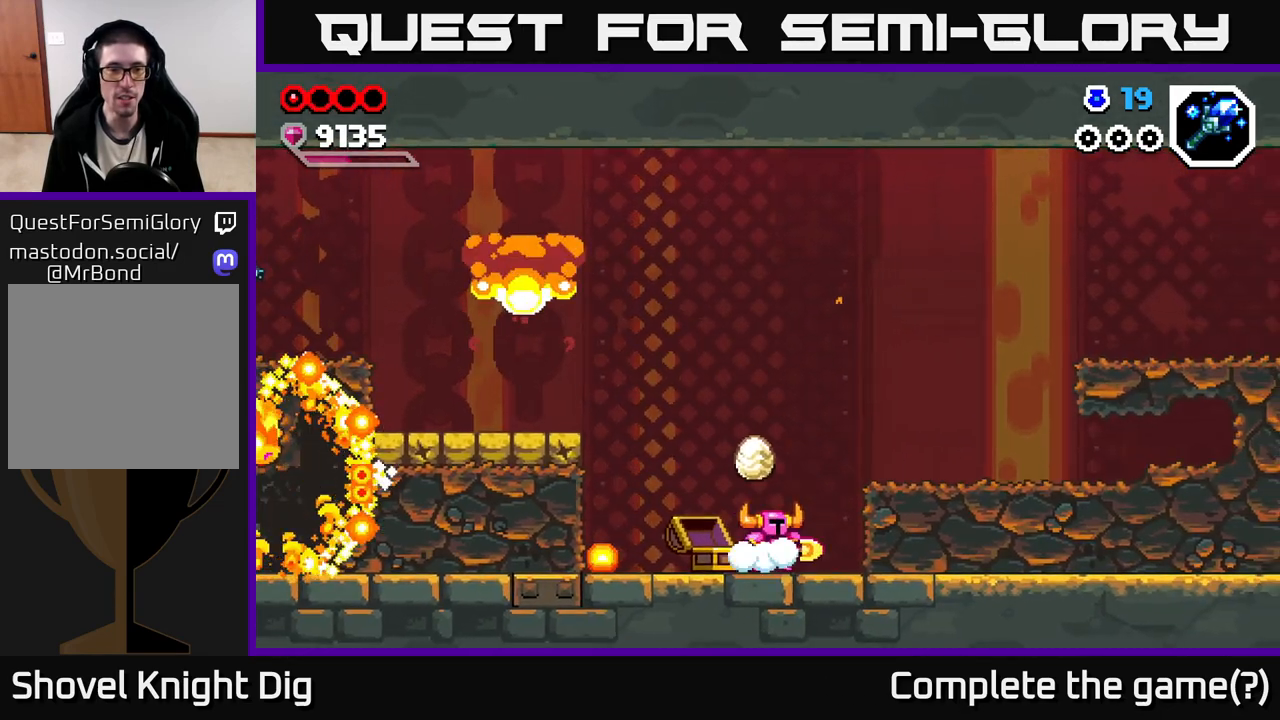
{"dt_ms": 500, "buttons": [], "left_stick": "center", "right_stick": "center", "events": [[233, "left_stick", "right"], [467, "left_stick", "center"]]}
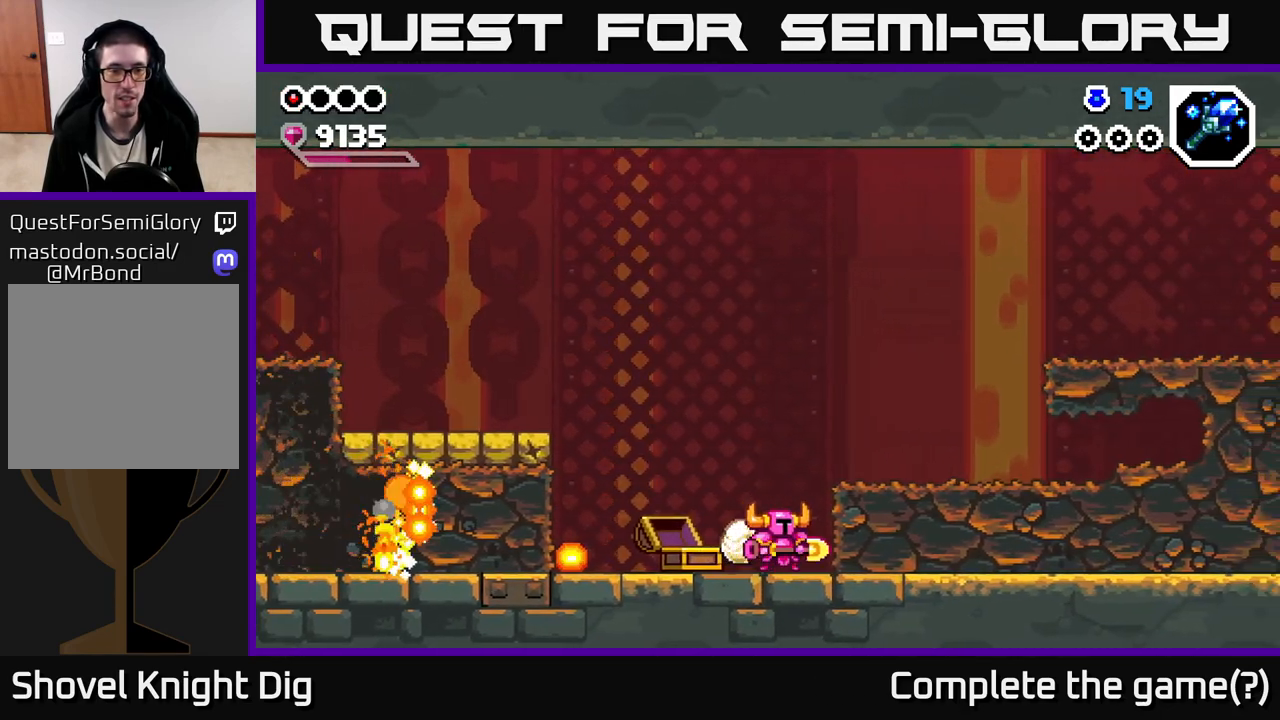
{"dt_ms": 500, "buttons": [], "left_stick": "center", "right_stick": "center", "events": [[50, "left_stick", "left"], [200, "left_stick", "center"]]}